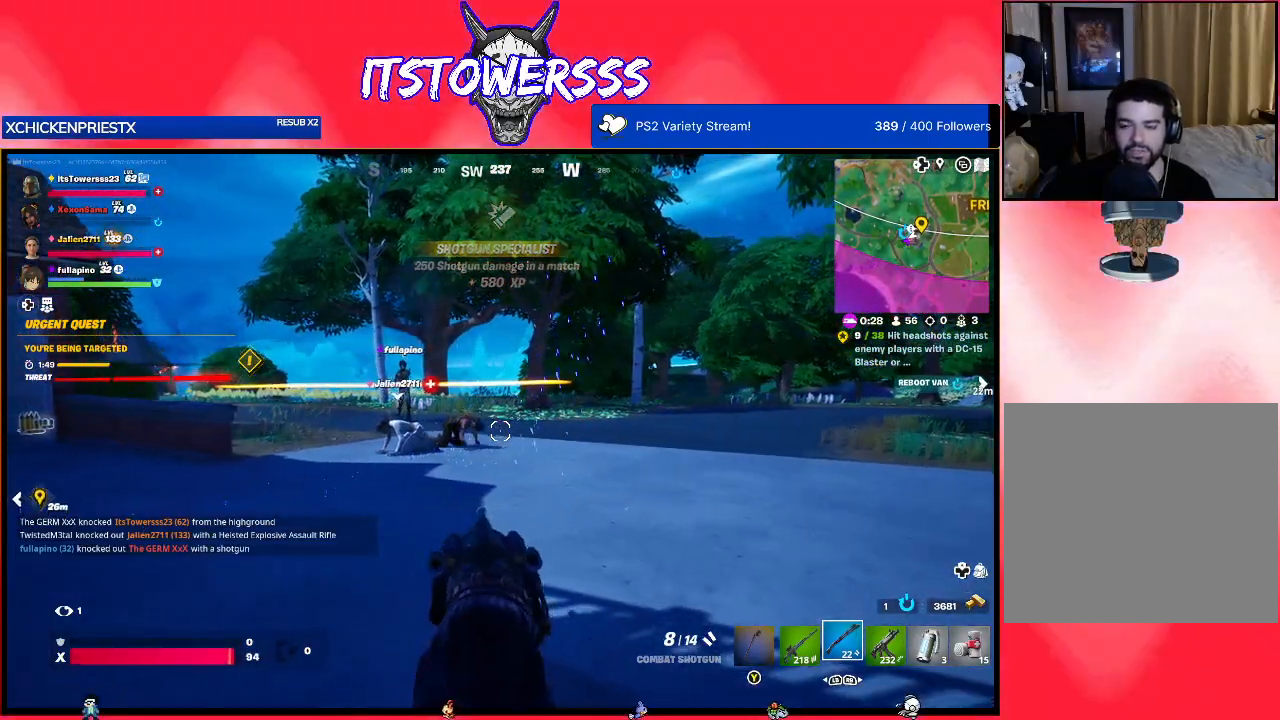
Gameplay with a controller (Xbox layout); each line is a JSON object with the inputs held at the frame after it. "events" lists button and stick changes between this image and that frame as [ms after this image, input, new state], when the widget could be followed in between.
{"buttons": [], "left_stick": "up-left", "right_stick": "center", "events": [[383, "left_stick", "up-left"], [467, "right_stick", "center"]]}
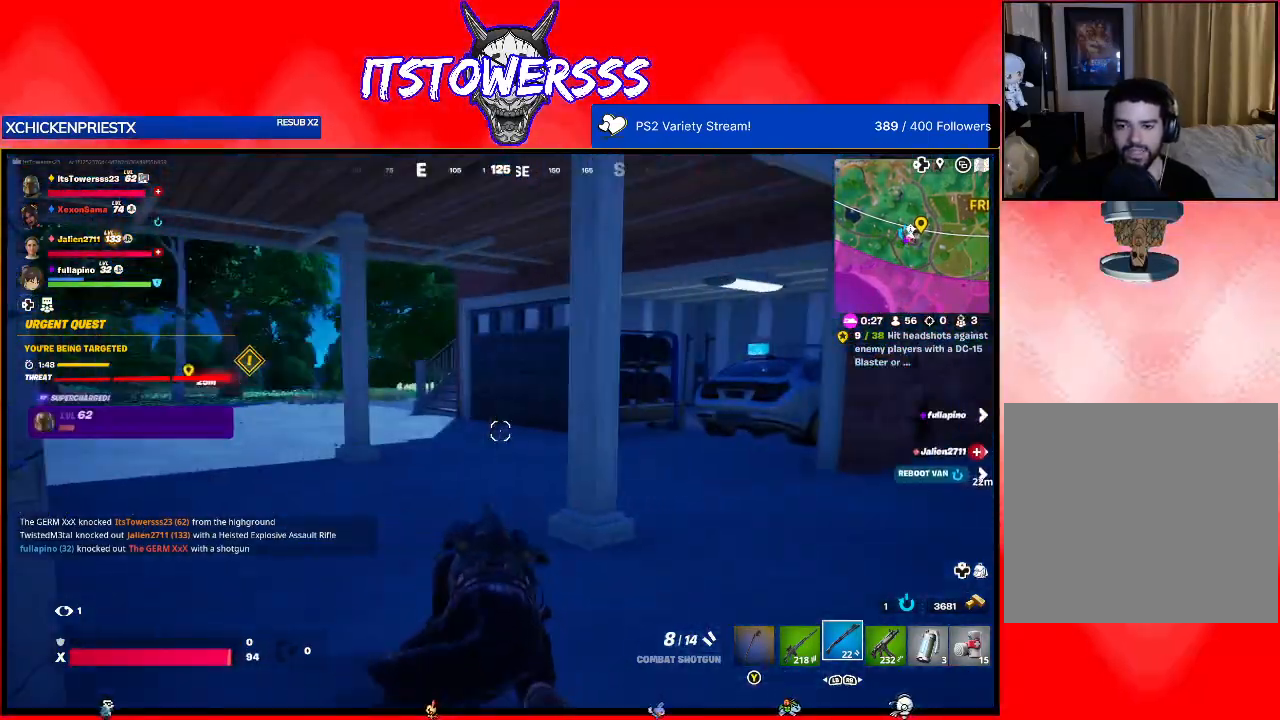
{"buttons": [], "left_stick": "up", "right_stick": "left", "events": [[283, "right_stick", "left"], [450, "left_stick", "up"]]}
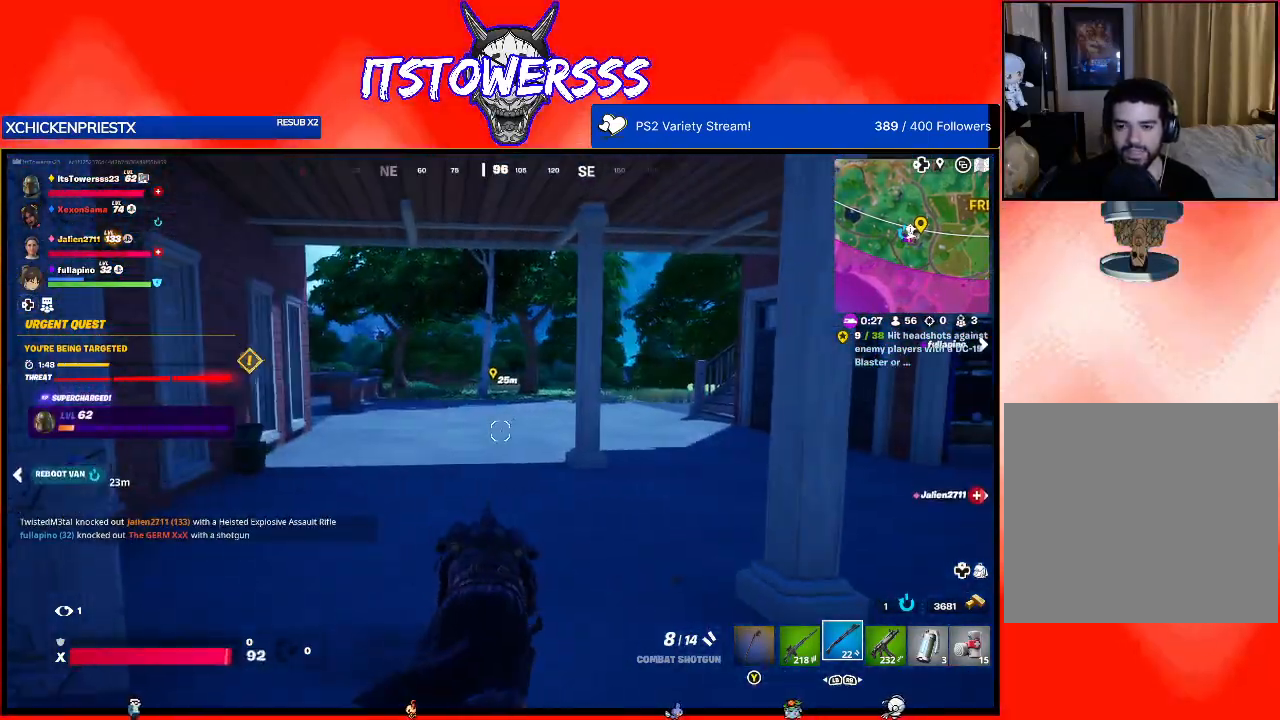
{"buttons": [], "left_stick": "up-left", "right_stick": "right", "events": [[17, "right_stick", "center"], [250, "right_stick", "right"], [500, "left_stick", "up-left"]]}
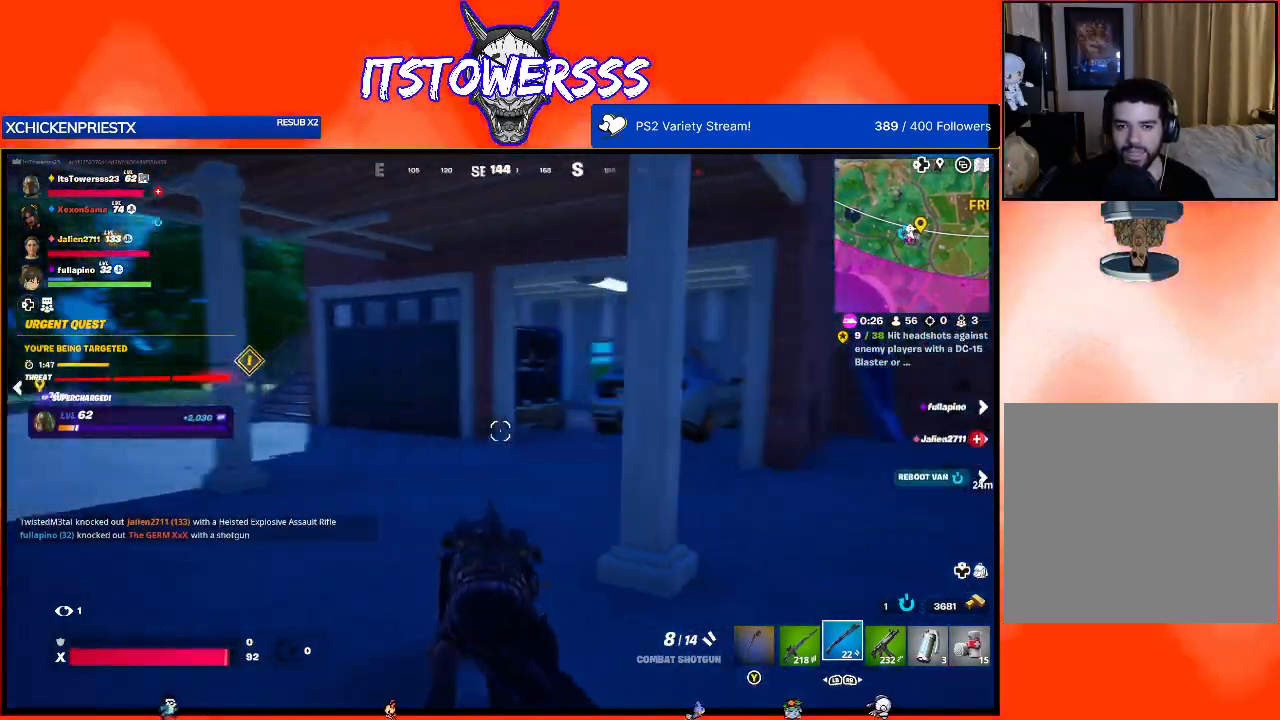
{"buttons": [], "left_stick": "left", "right_stick": "center", "events": [[250, "left_stick", "left"], [267, "right_stick", "center"]]}
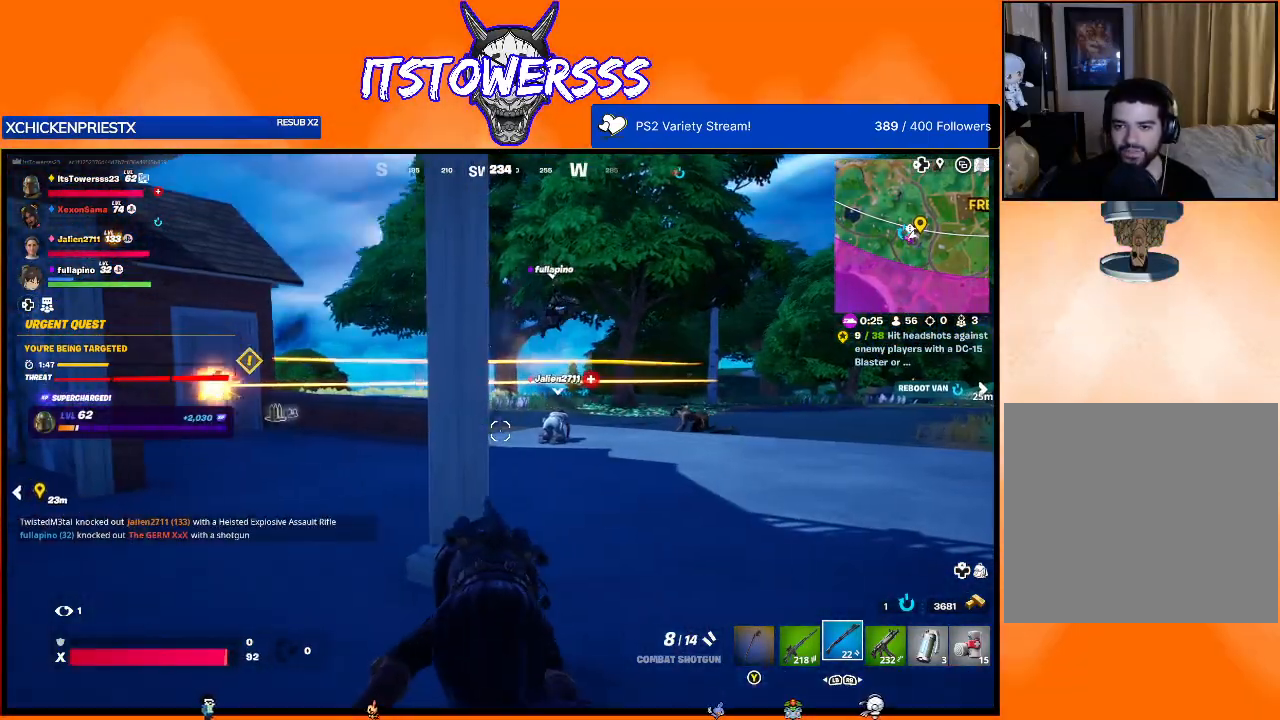
{"buttons": [], "left_stick": "up-left", "right_stick": "center", "events": [[450, "left_stick", "up-left"]]}
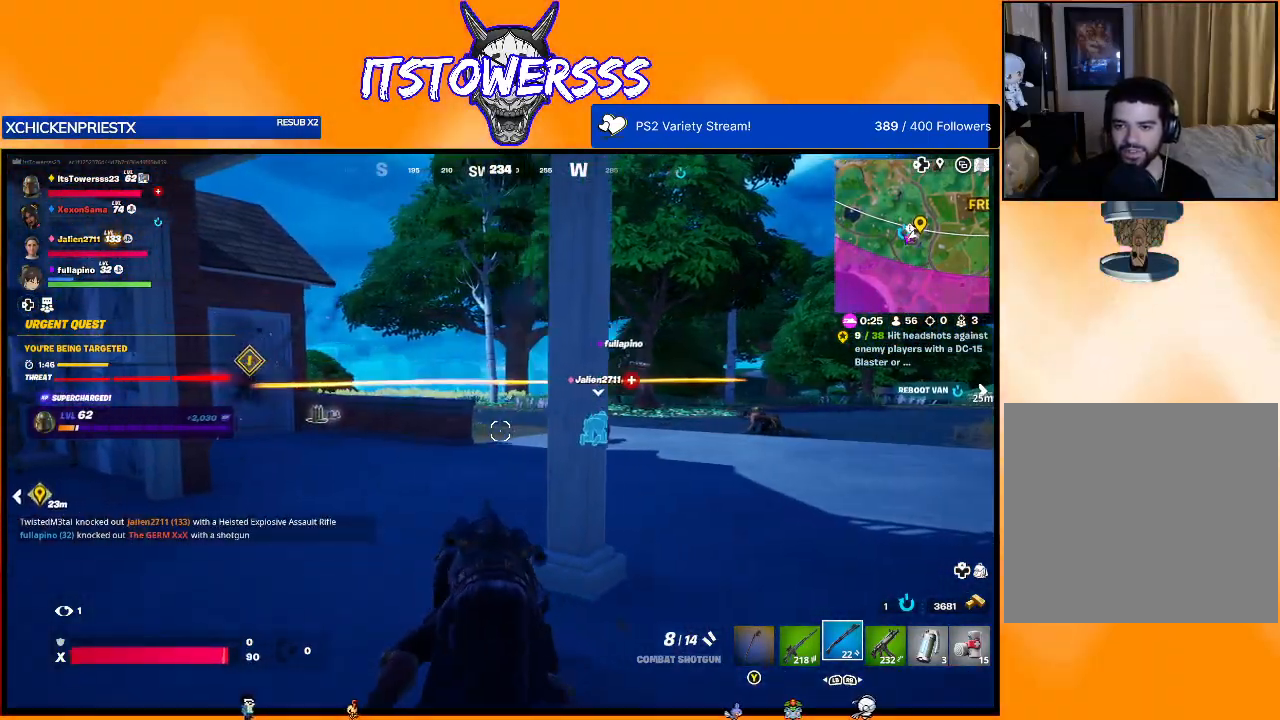
{"buttons": [], "left_stick": "up-left", "right_stick": "center", "events": []}
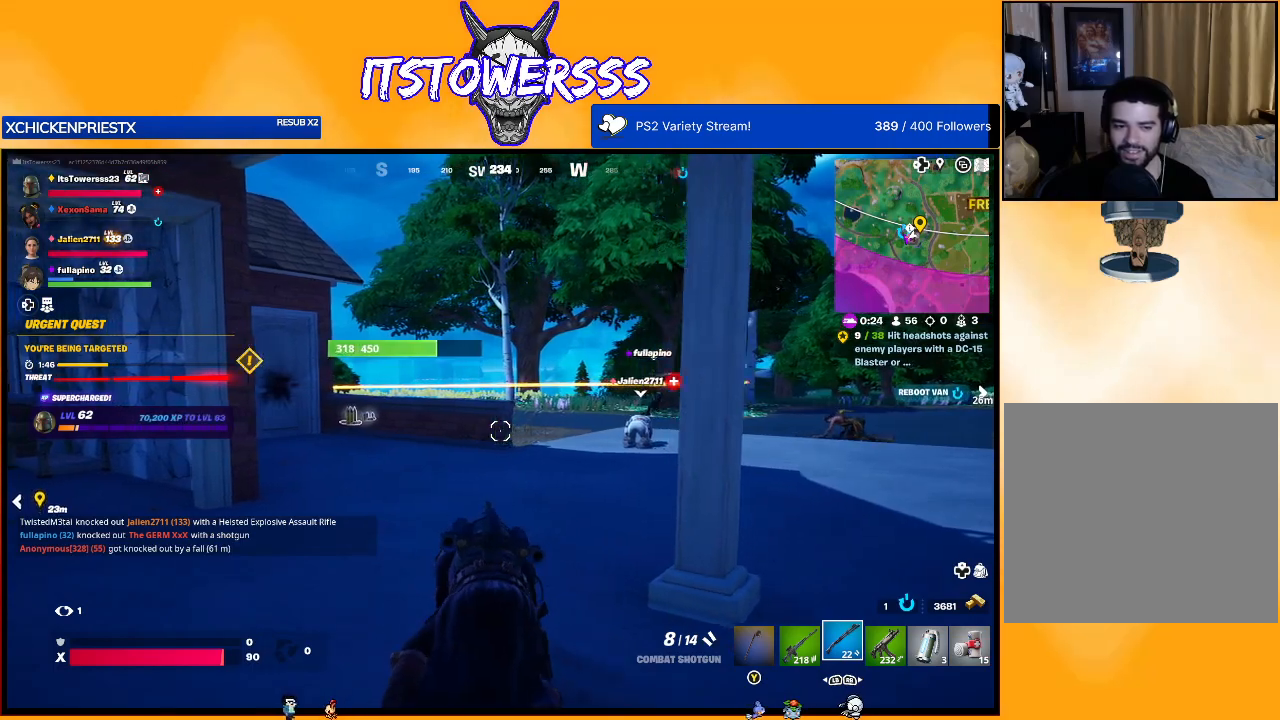
{"buttons": [], "left_stick": "up-left", "right_stick": "center", "events": []}
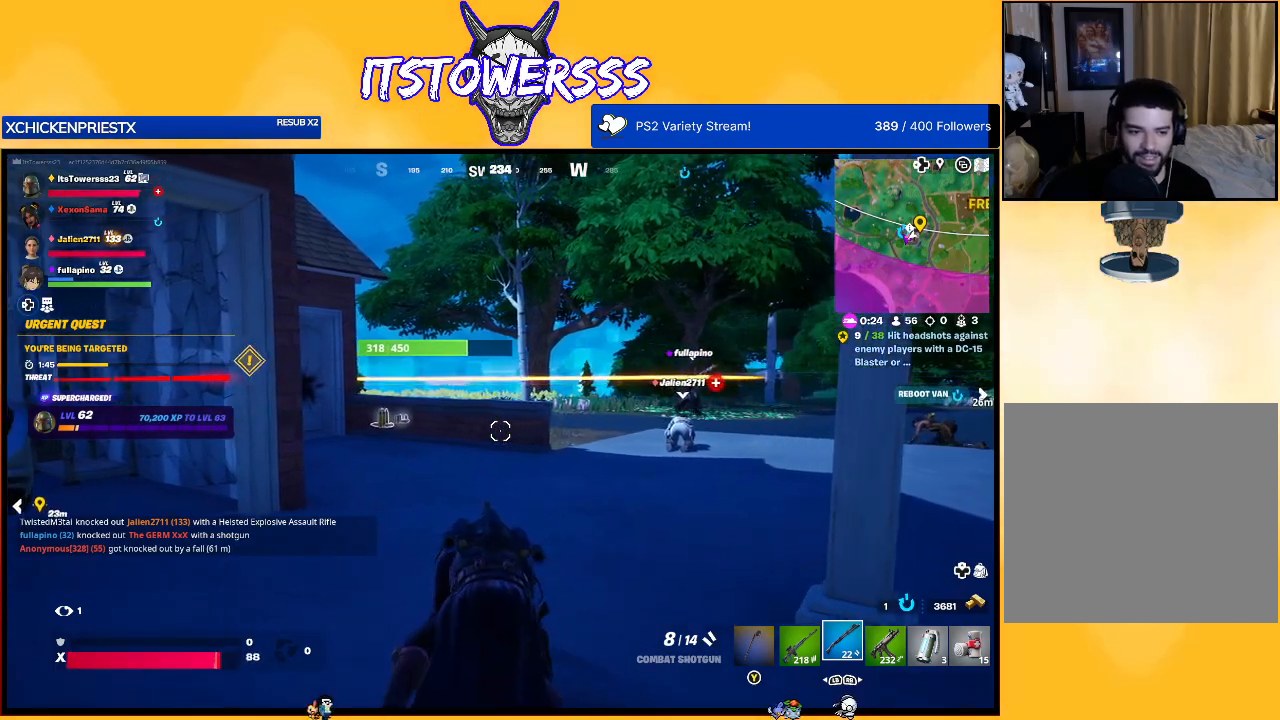
{"buttons": [], "left_stick": "up-left", "right_stick": "right", "events": [[417, "right_stick", "right"]]}
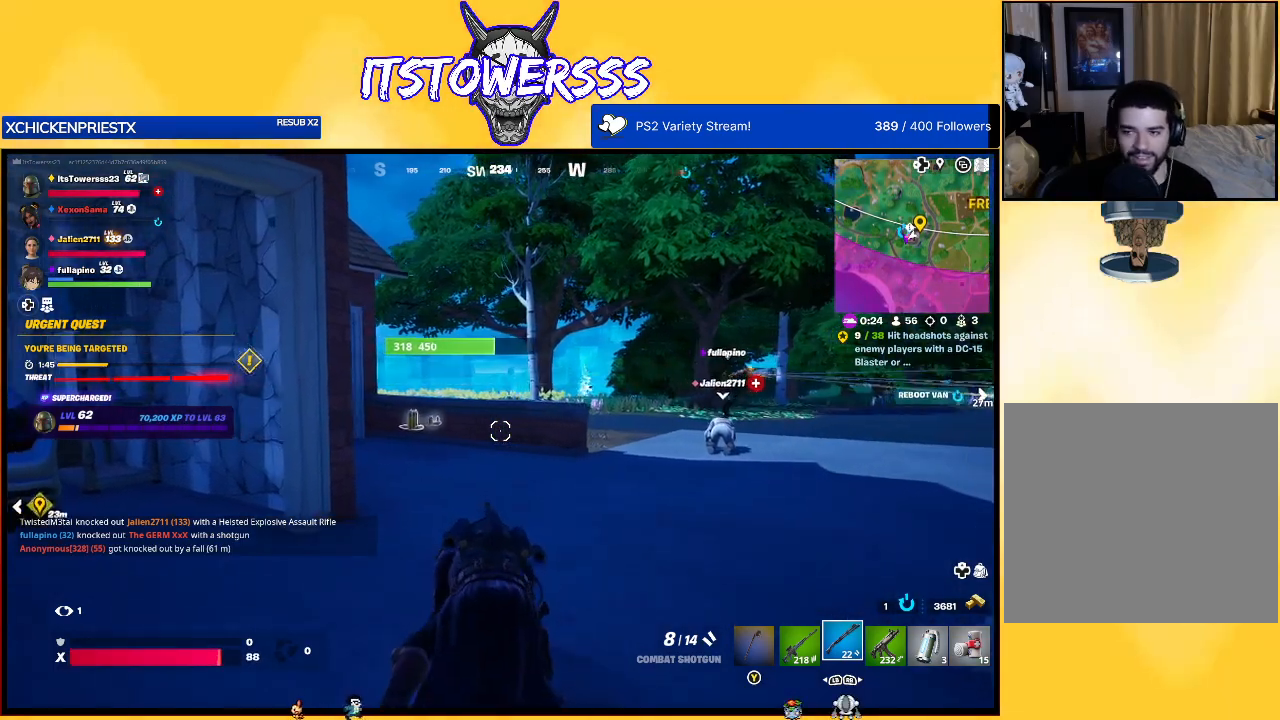
{"buttons": [], "left_stick": "up-left", "right_stick": "center", "events": [[167, "right_stick", "center"]]}
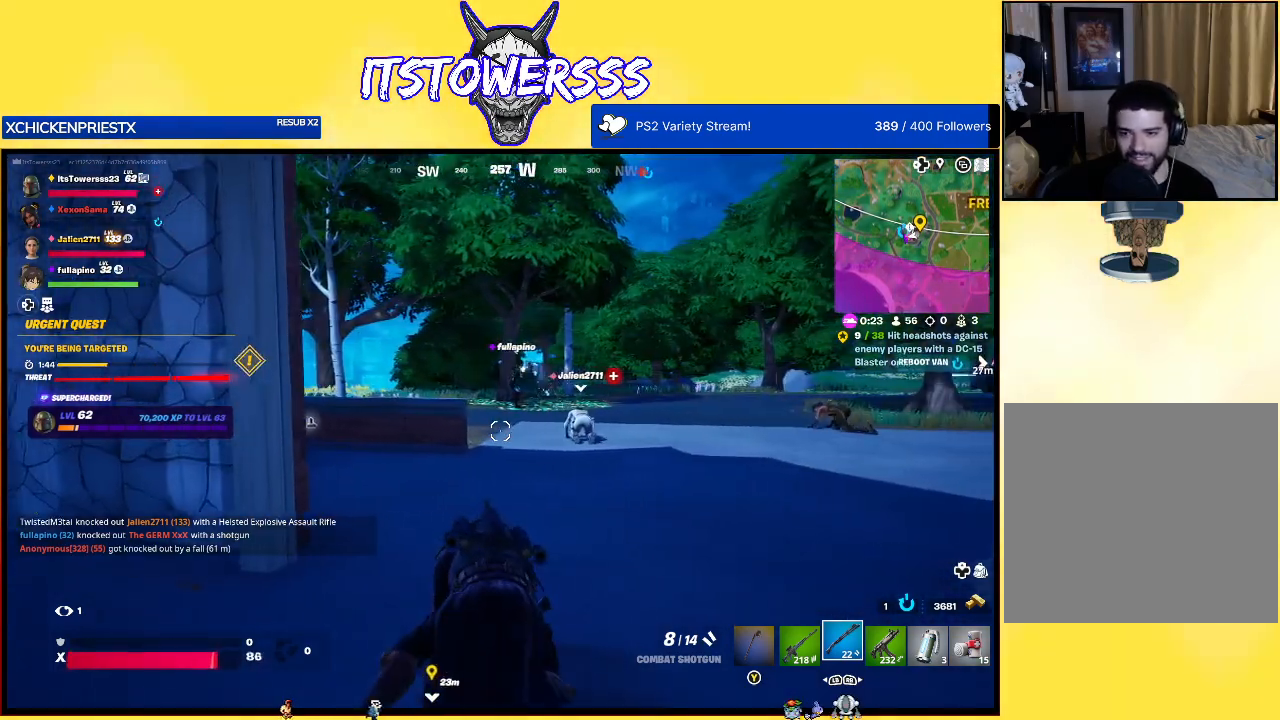
{"buttons": [], "left_stick": "up-left", "right_stick": "right", "events": [[500, "right_stick", "right"]]}
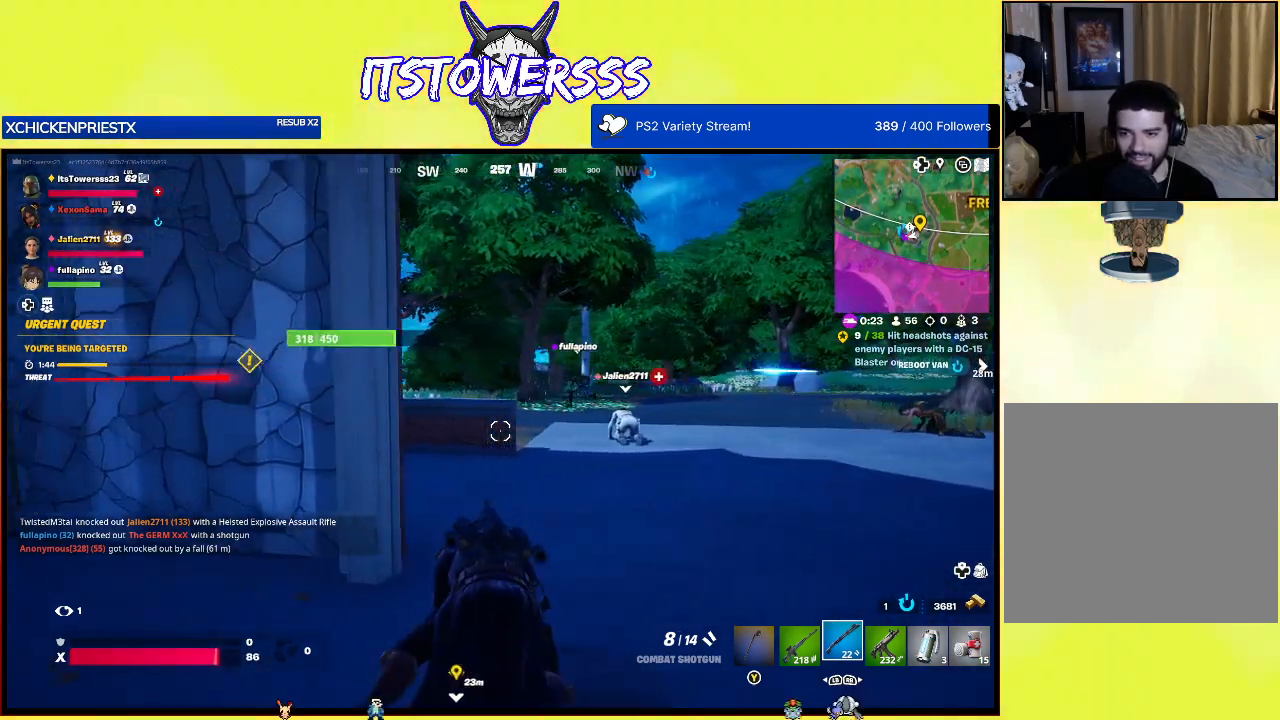
{"buttons": [], "left_stick": "left", "right_stick": "center", "events": [[183, "right_stick", "center"], [283, "left_stick", "left"]]}
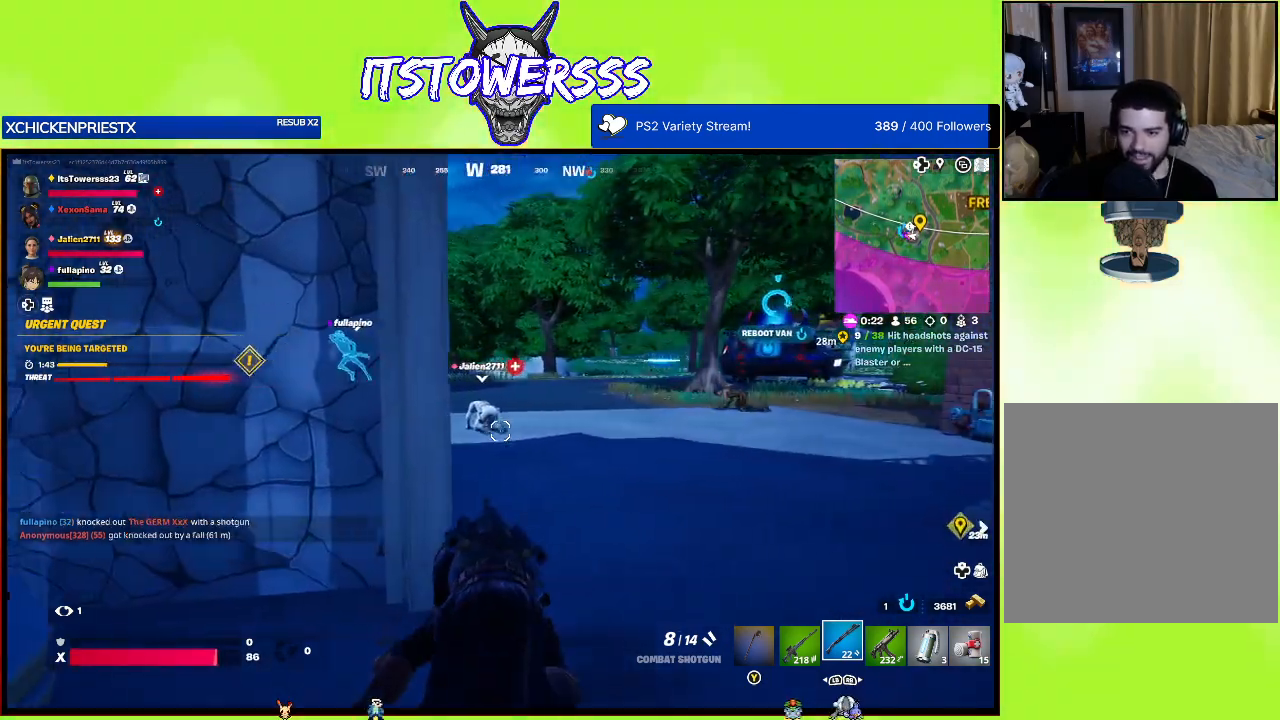
{"buttons": [], "left_stick": "left", "right_stick": "center", "events": []}
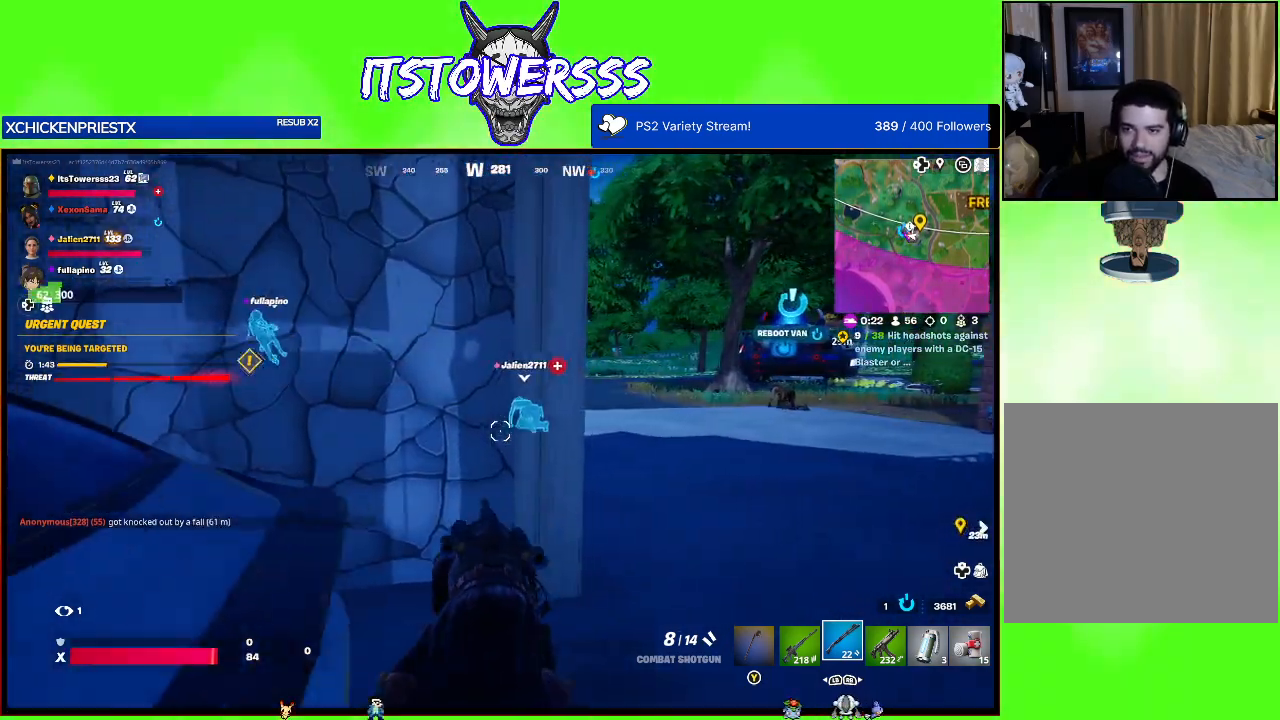
{"buttons": [], "left_stick": "up-left", "right_stick": "center", "events": [[33, "right_stick", "left"], [217, "left_stick", "up-left"], [450, "right_stick", "center"]]}
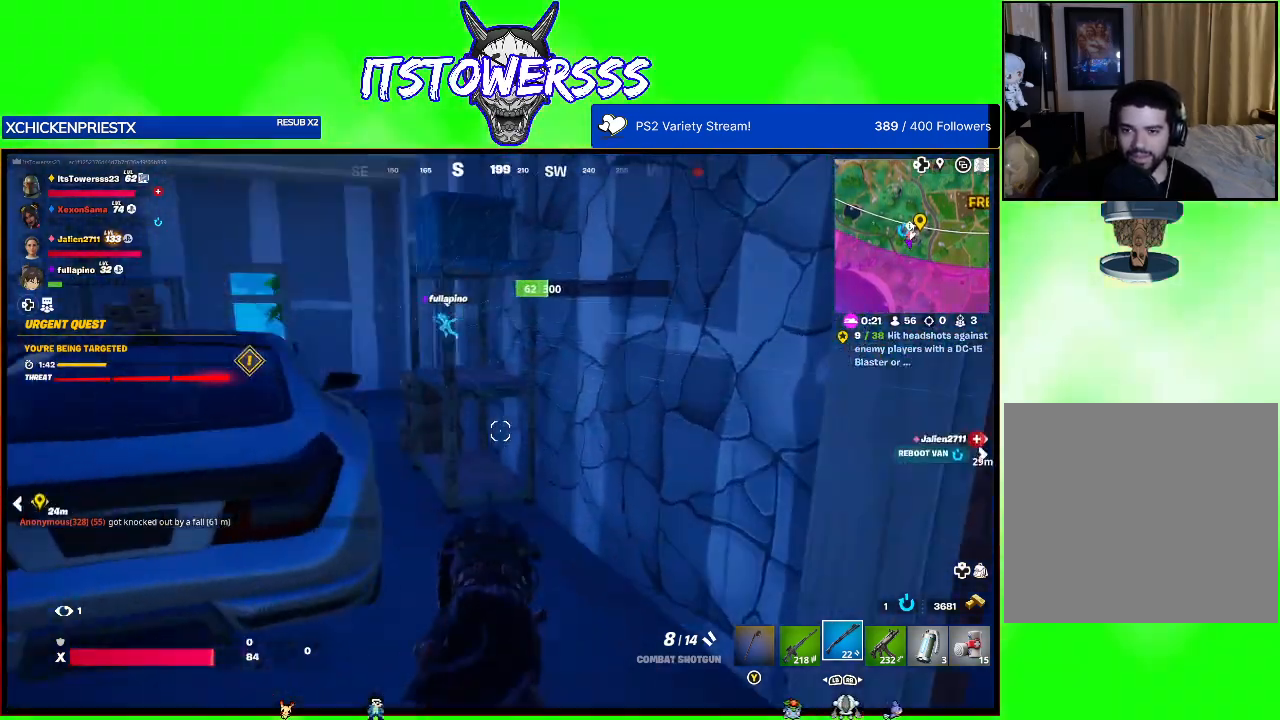
{"buttons": [], "left_stick": "up", "right_stick": "center", "events": [[233, "right_stick", "left"], [467, "right_stick", "center"], [483, "left_stick", "up"]]}
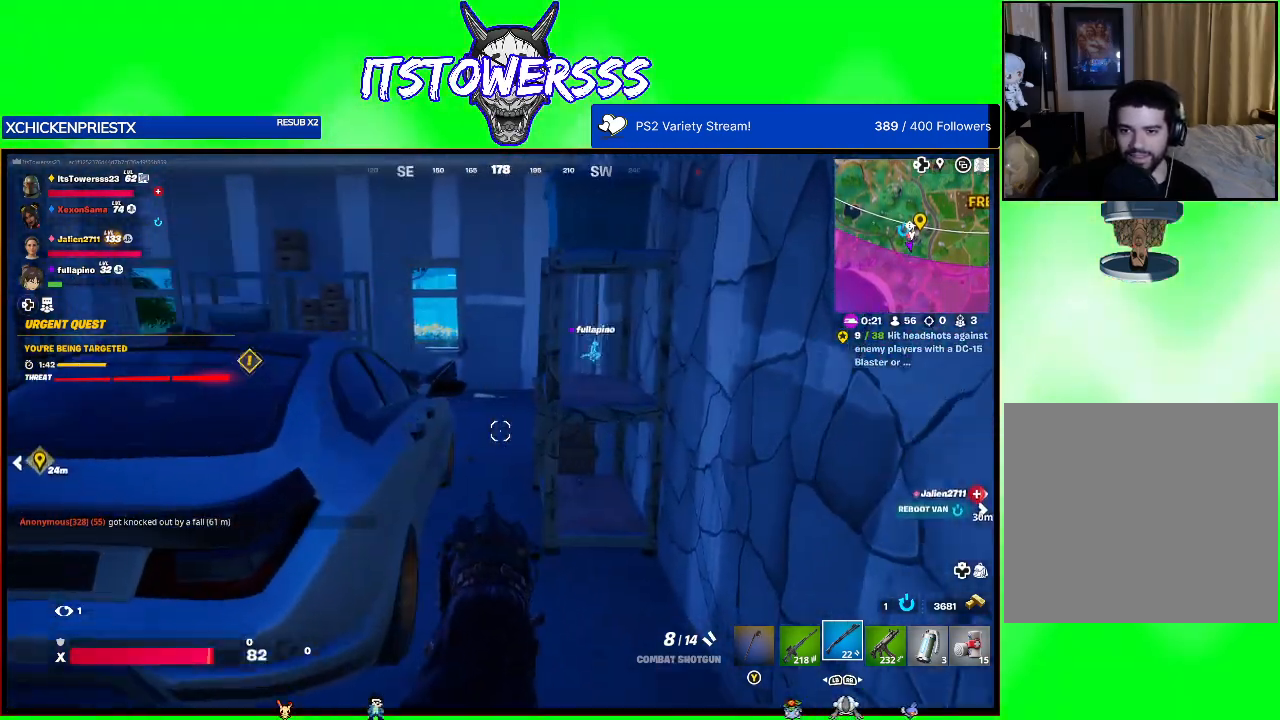
{"buttons": [], "left_stick": "up", "right_stick": "center", "events": []}
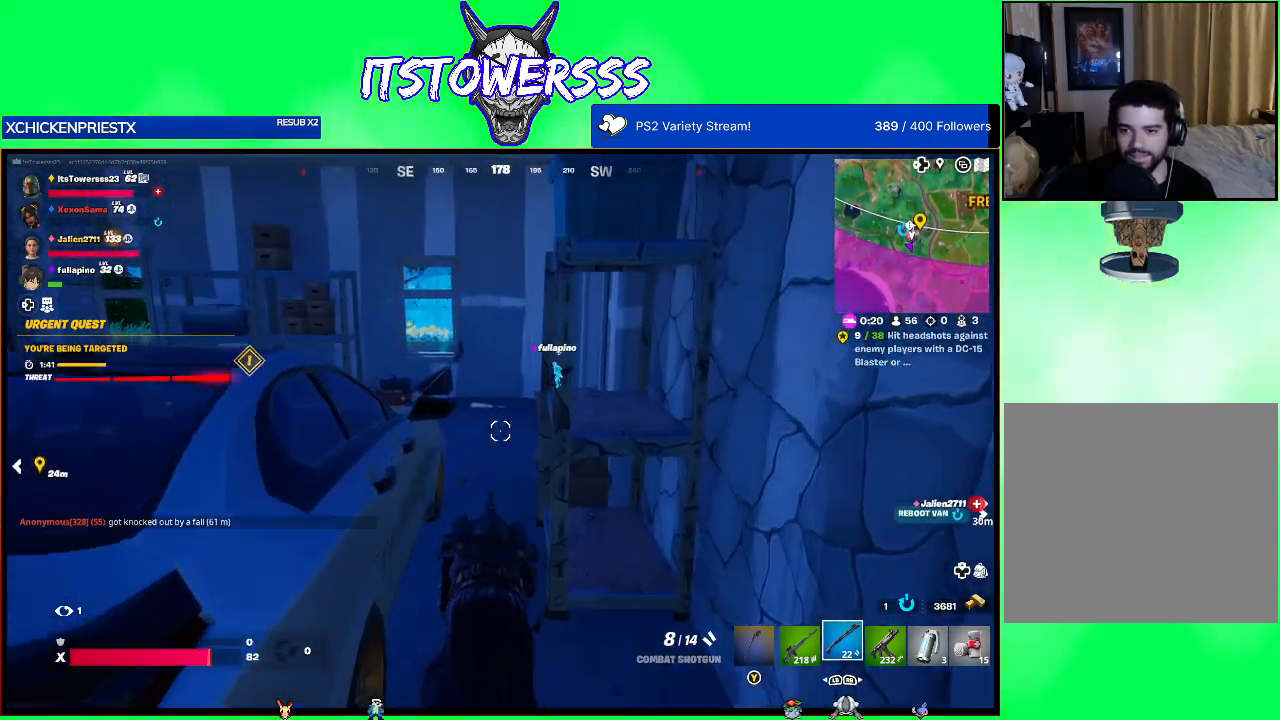
{"buttons": [], "left_stick": "up", "right_stick": "center", "events": []}
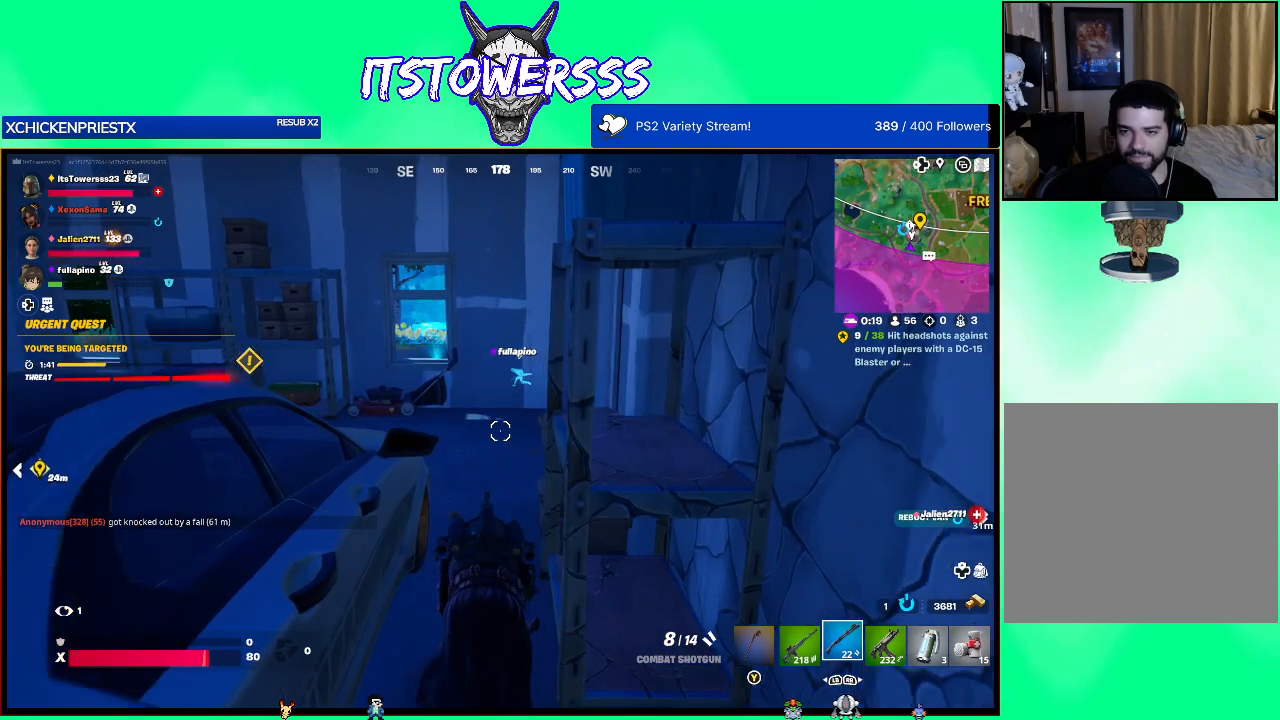
{"buttons": [], "left_stick": "up", "right_stick": "center", "events": []}
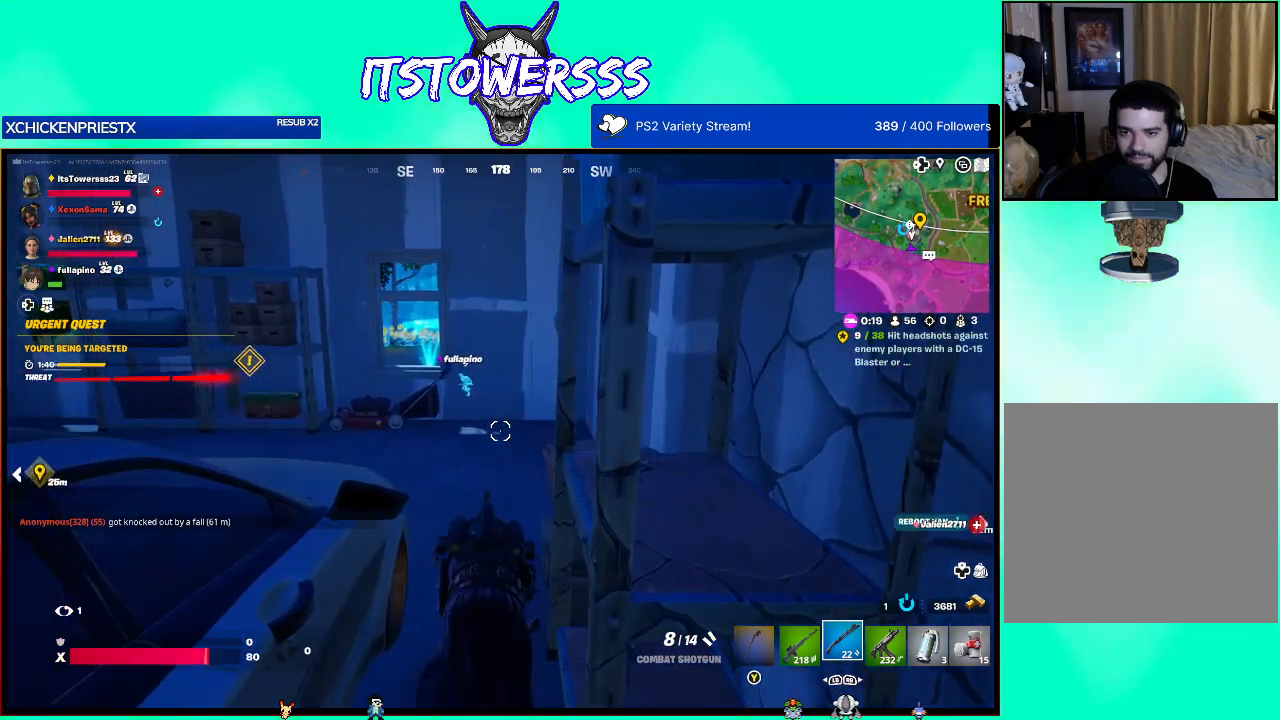
{"buttons": [], "left_stick": "up-right", "right_stick": "left", "events": [[33, "right_stick", "left"], [367, "left_stick", "up-right"]]}
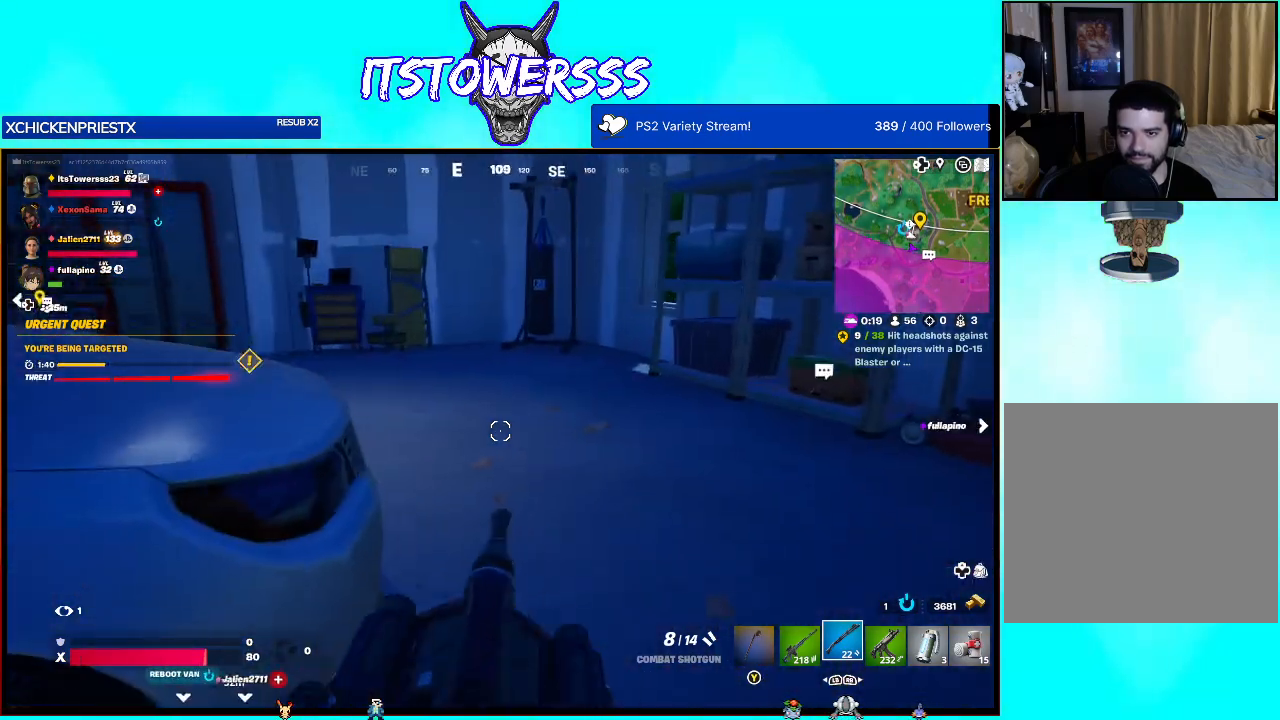
{"buttons": [], "left_stick": "up-right", "right_stick": "center", "events": [[283, "left_stick", "up"], [283, "right_stick", "up-left"], [417, "right_stick", "center"], [433, "left_stick", "up-right"]]}
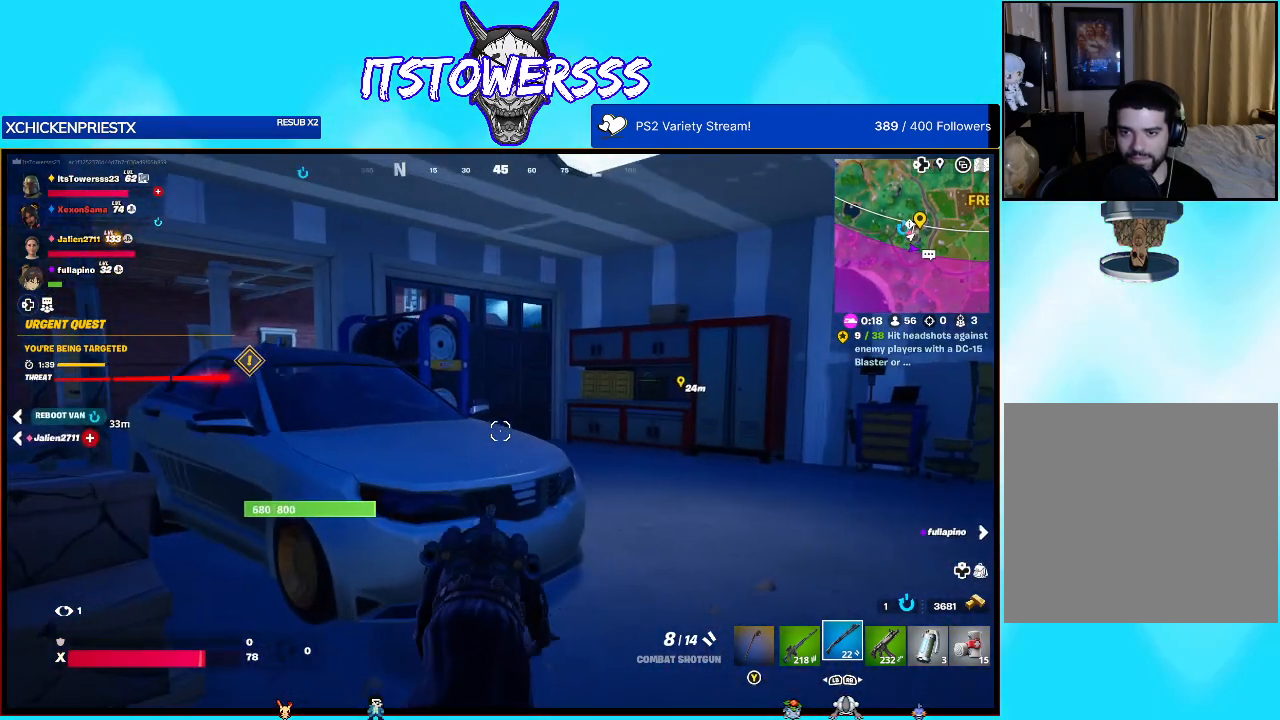
{"buttons": [], "left_stick": "up-right", "right_stick": "left", "events": [[117, "right_stick", "left"], [317, "right_stick", "center"], [467, "right_stick", "left"]]}
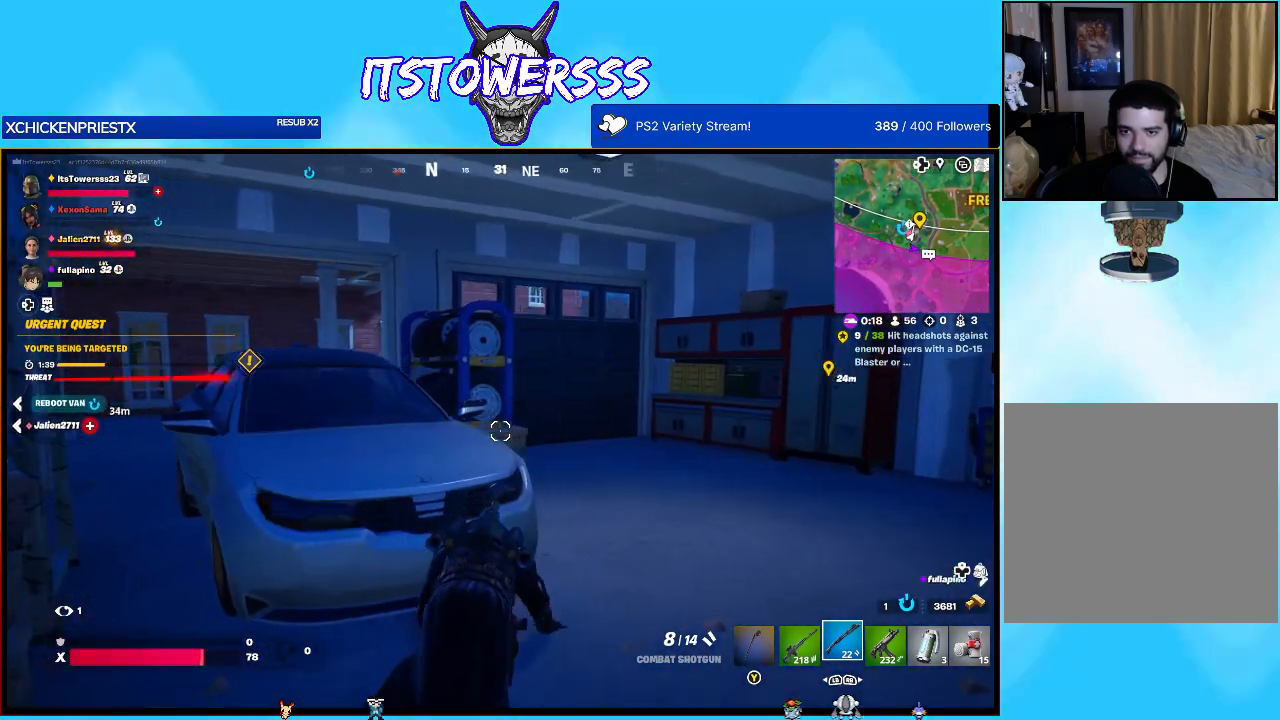
{"buttons": [], "left_stick": "up-right", "right_stick": "center", "events": [[217, "right_stick", "center"]]}
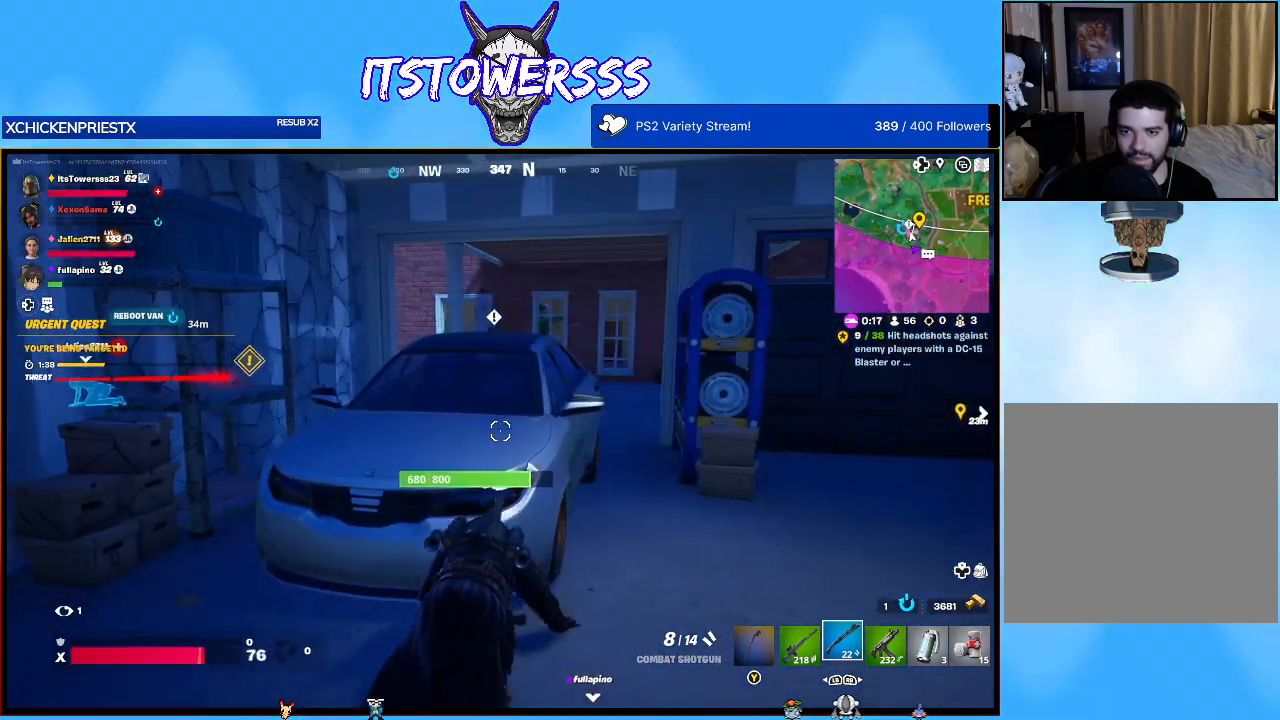
{"buttons": [], "left_stick": "up-right", "right_stick": "center", "events": [[133, "right_stick", "left"], [383, "right_stick", "center"]]}
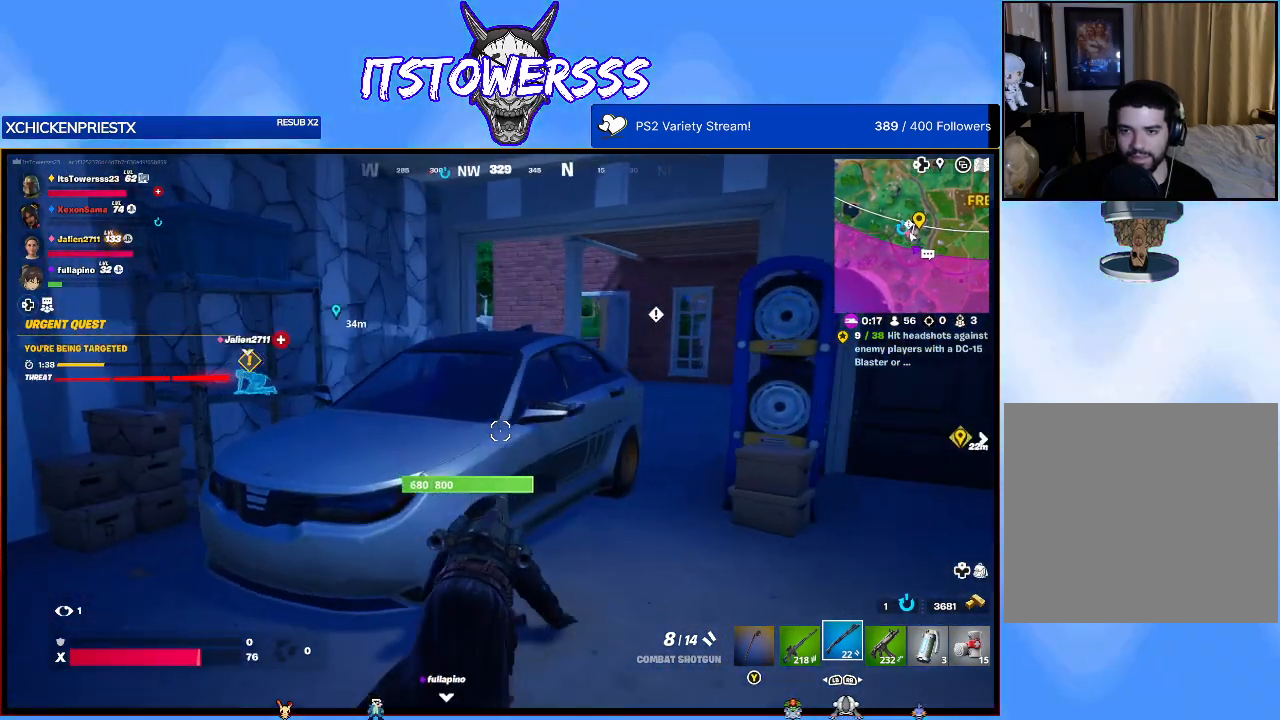
{"buttons": [], "left_stick": "up-right", "right_stick": "center", "events": [[33, "right_stick", "left"], [250, "right_stick", "center"]]}
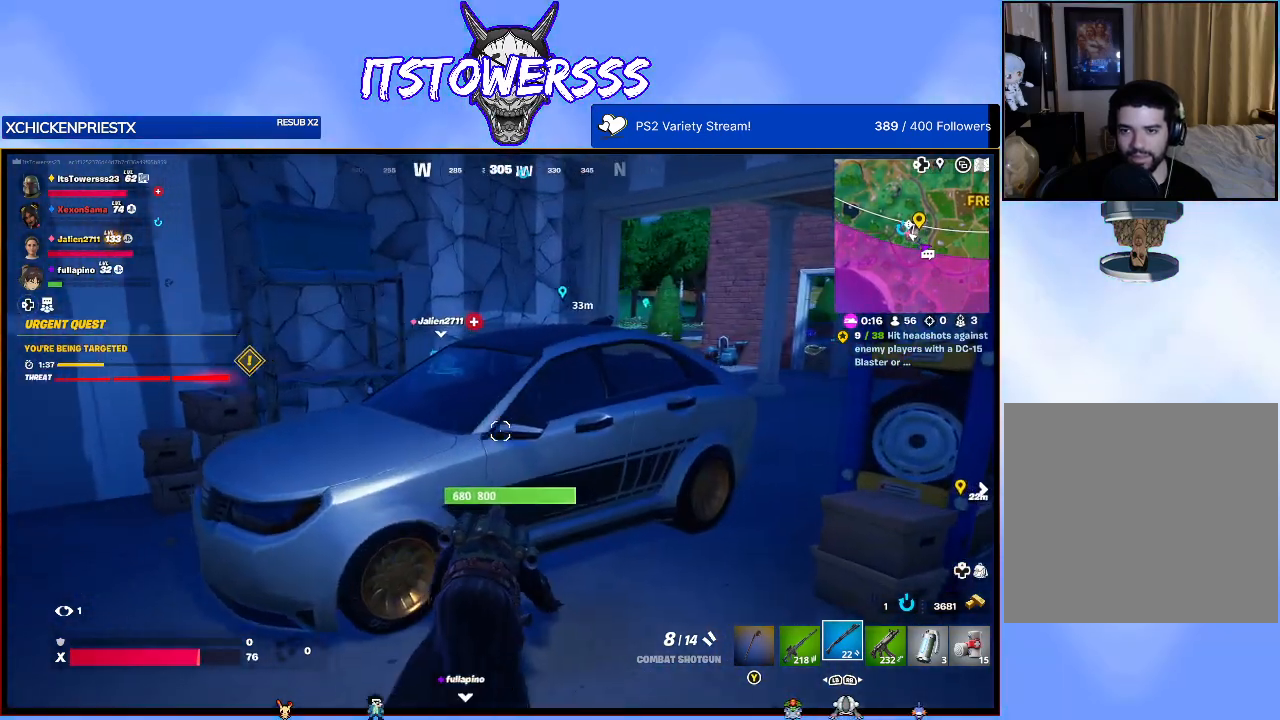
{"buttons": [], "left_stick": "up-right", "right_stick": "left", "events": [[300, "right_stick", "left"]]}
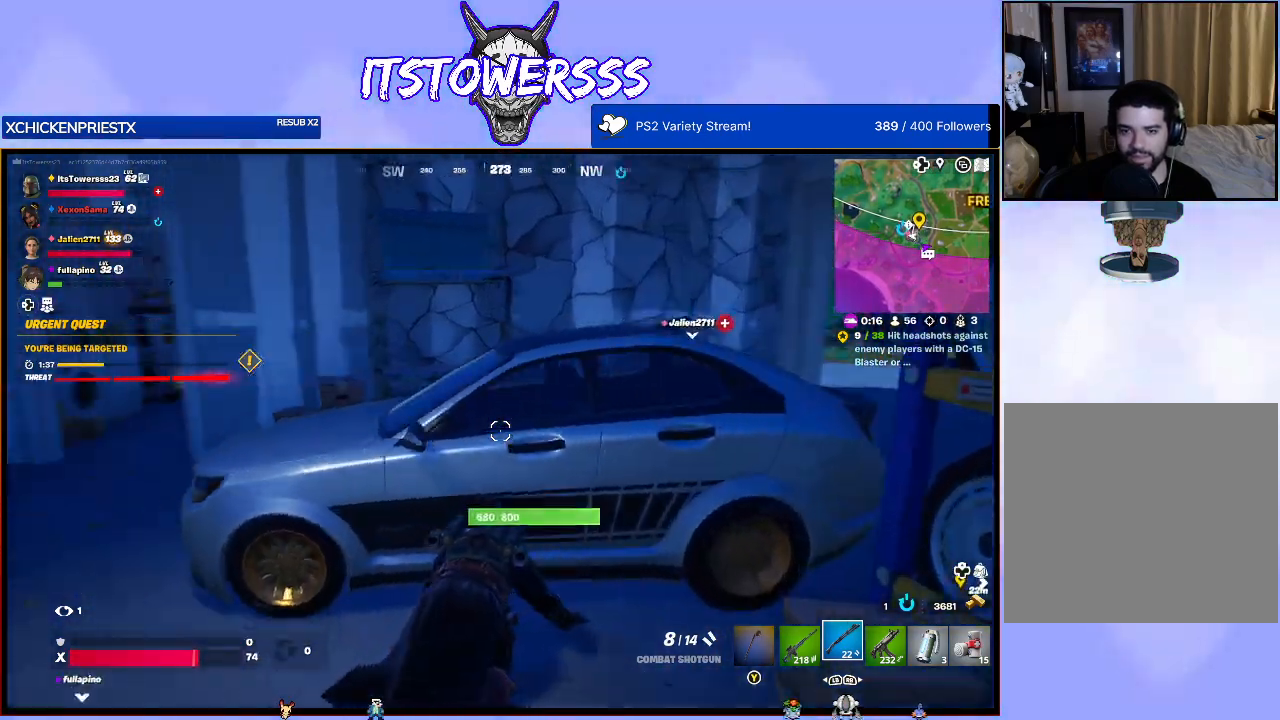
{"buttons": [], "left_stick": "center", "right_stick": "left", "events": [[233, "right_stick", "center"], [300, "left_stick", "center"], [433, "right_stick", "left"]]}
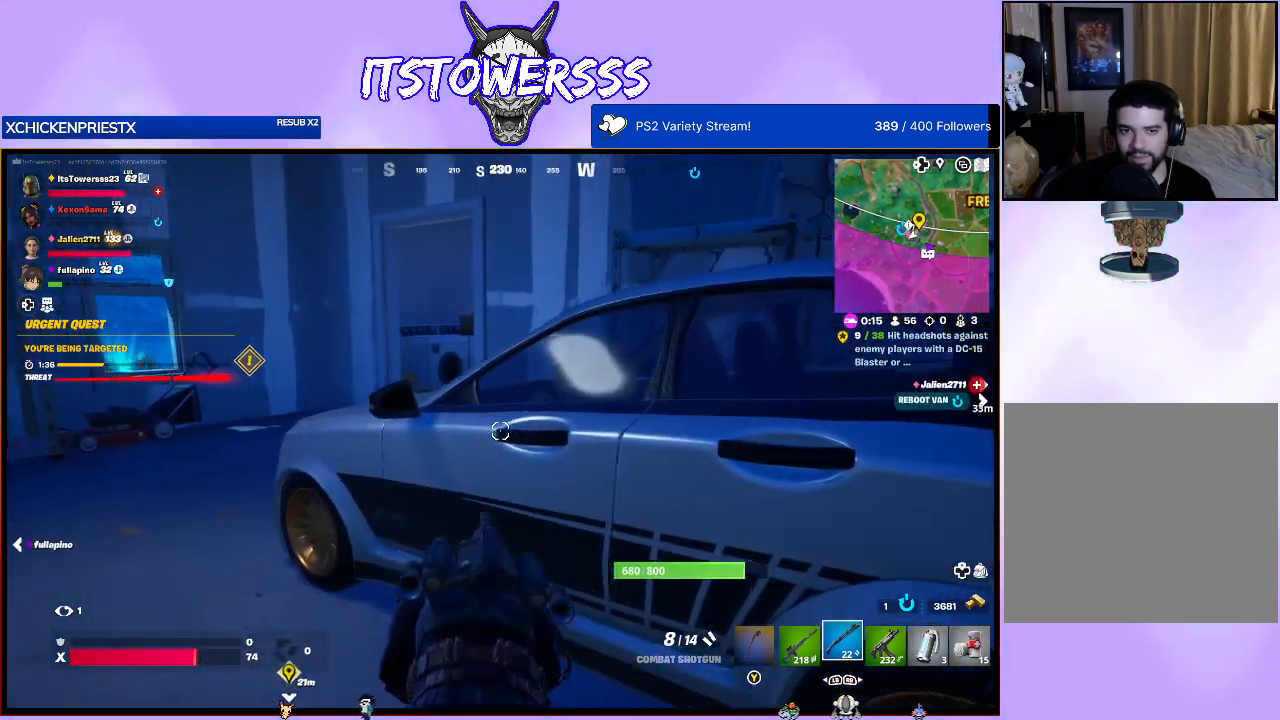
{"buttons": [], "left_stick": "up", "right_stick": "center", "events": [[67, "left_stick", "up"], [150, "right_stick", "center"]]}
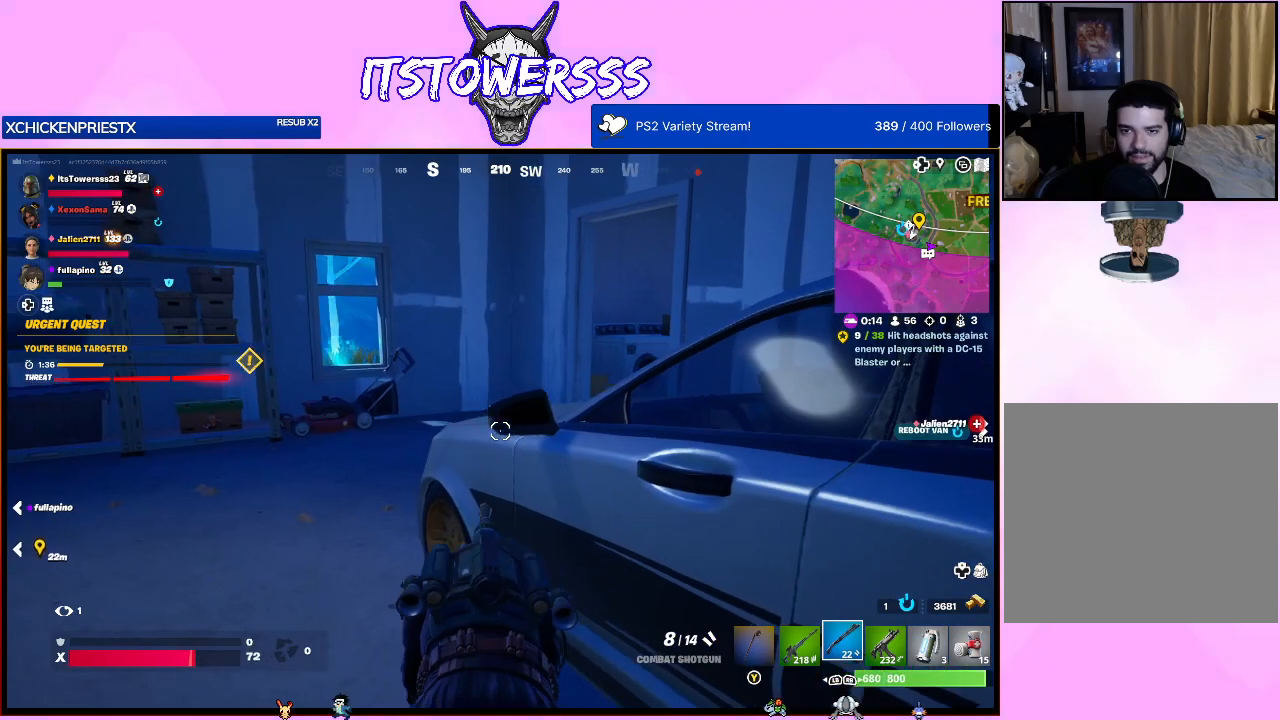
{"buttons": [], "left_stick": "center", "right_stick": "center", "events": [[117, "left_stick", "center"]]}
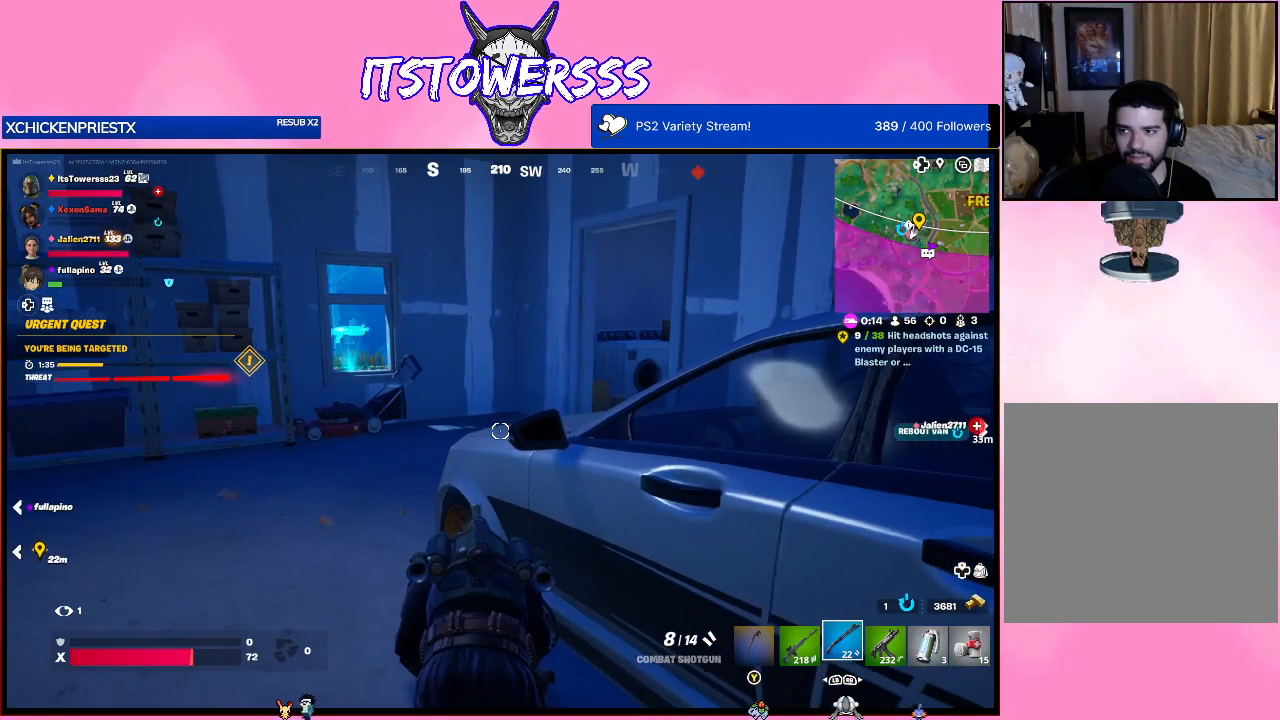
{"buttons": [], "left_stick": "center", "right_stick": "center", "events": []}
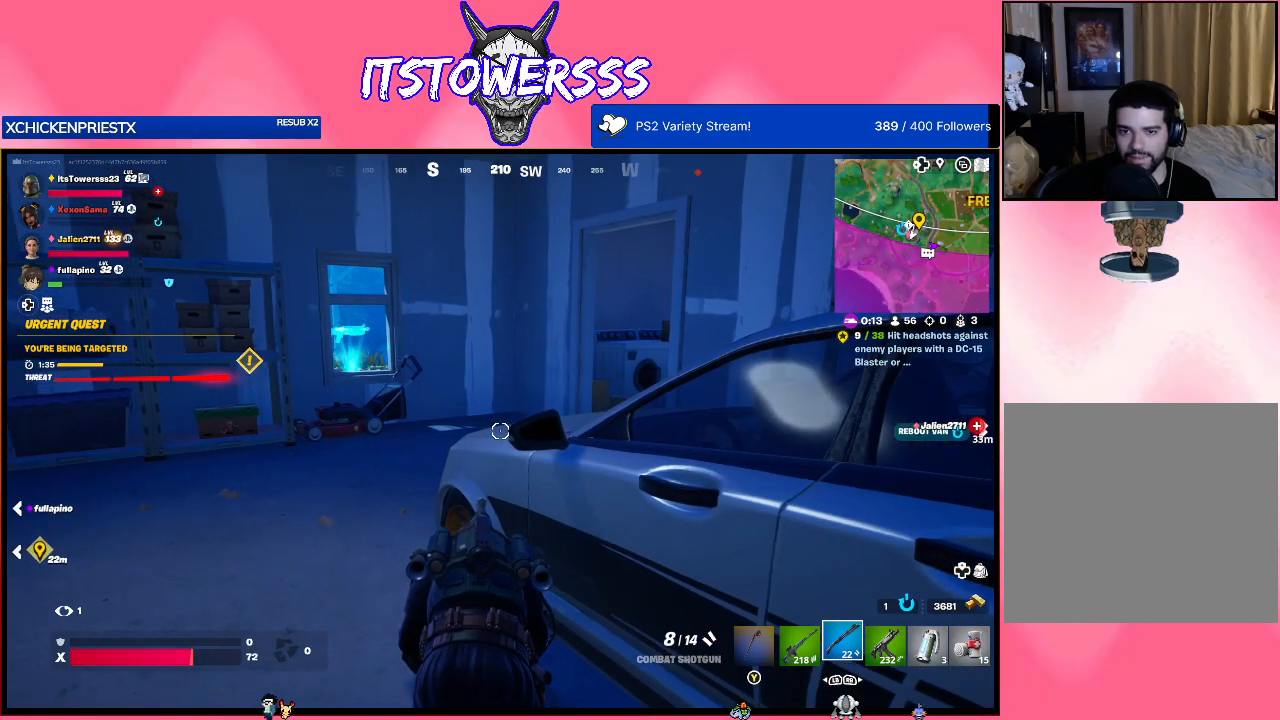
{"buttons": [], "left_stick": "center", "right_stick": "center", "events": [[200, "right_stick", "right"], [450, "right_stick", "center"]]}
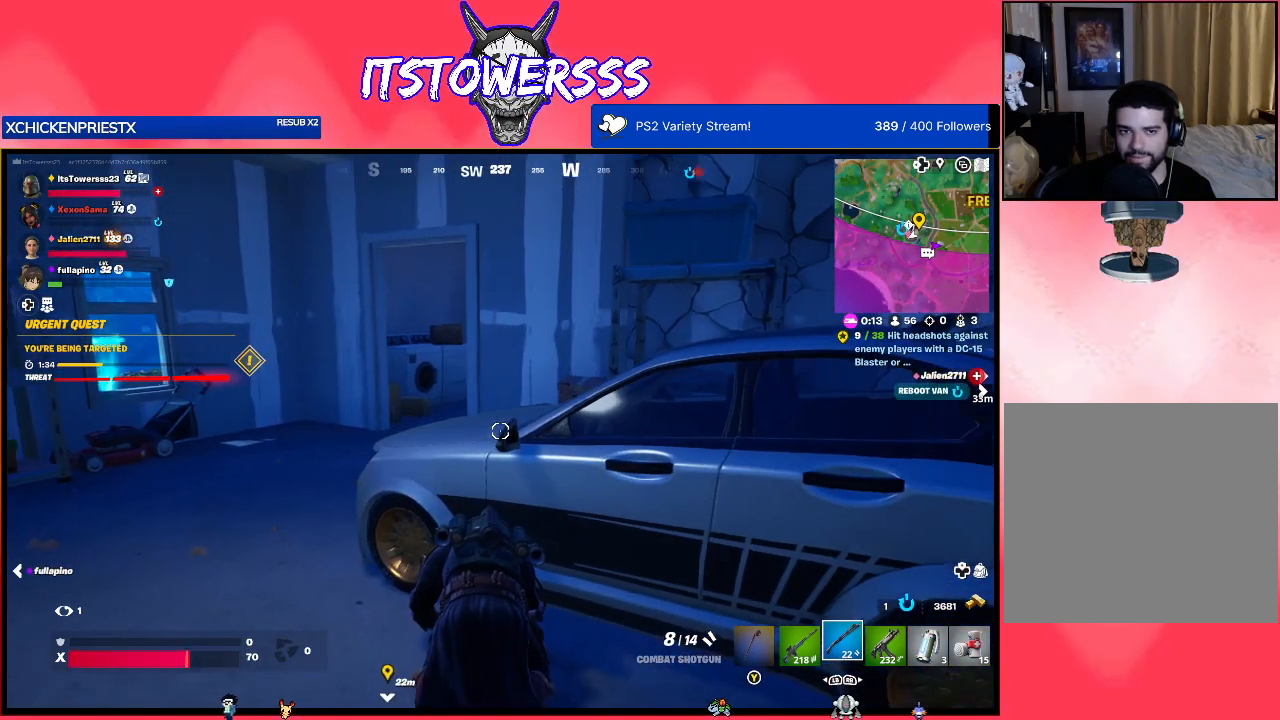
{"buttons": [], "left_stick": "center", "right_stick": "center", "events": [[67, "right_stick", "right"], [417, "right_stick", "center"]]}
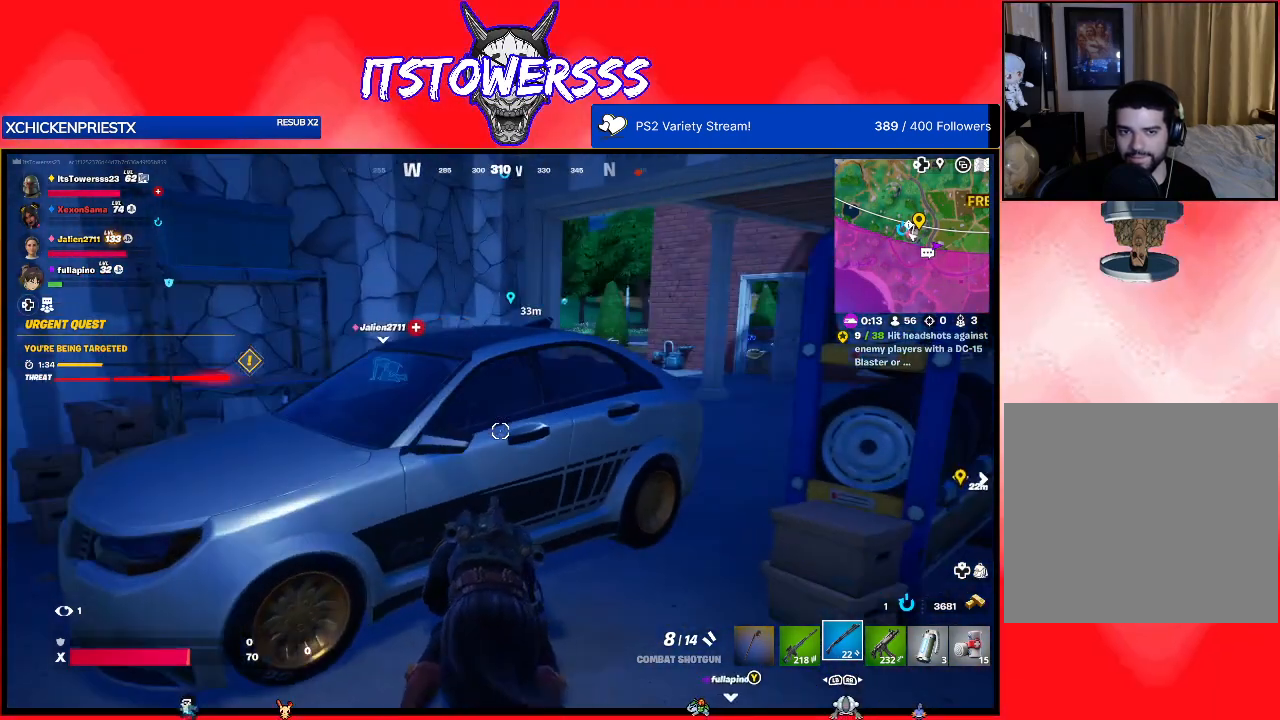
{"buttons": [], "left_stick": "right", "right_stick": "center", "events": [[467, "left_stick", "right"]]}